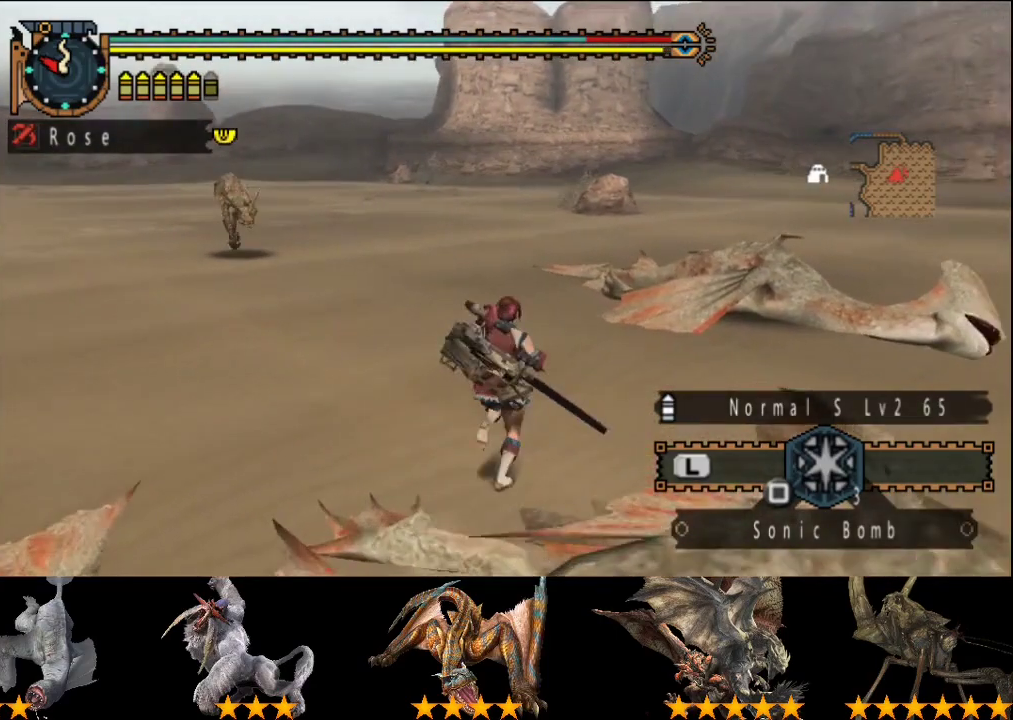
Gameplay with a controller (PlayStation layout); each line is a JSON object with the inputs held at the frame after it. "events" lists button and stick changes between this image and that frame as [ms after this image, input, new state], when the widget could be followed in between. This overlay highlights the sticks when they move; stick clicks (L3 R3) are not distinguishable. Not read: L3 R3.
{"buttons": ["R2"], "left_stick": "up", "right_stick": "center", "events": [[50, "right_stick", "center"]]}
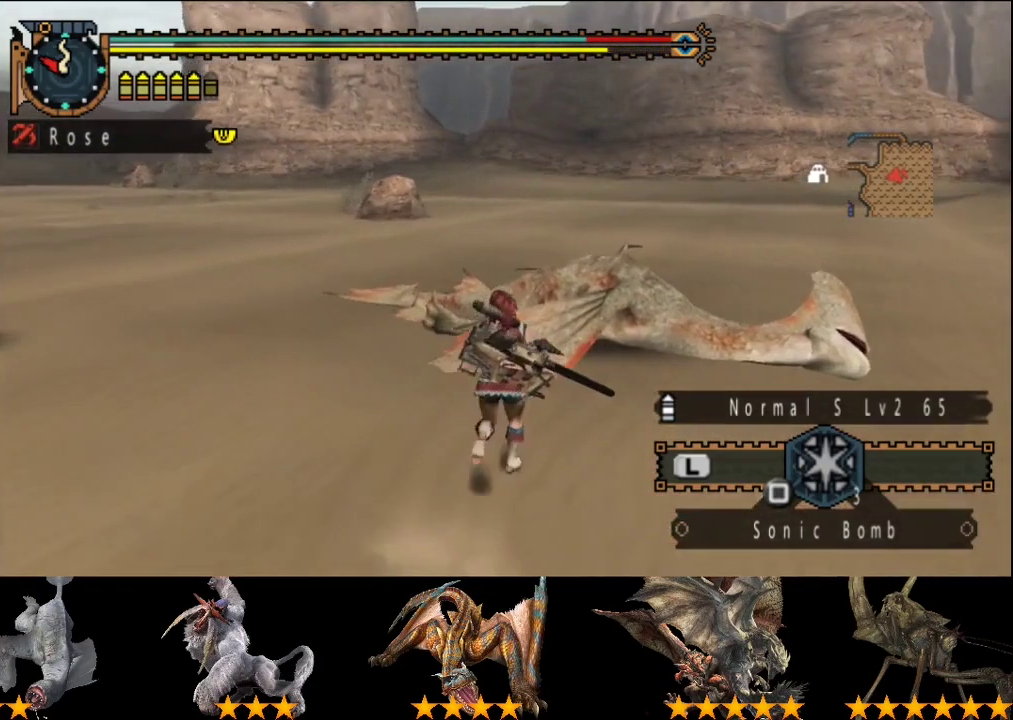
{"buttons": ["R2"], "left_stick": "up", "right_stick": "center", "events": []}
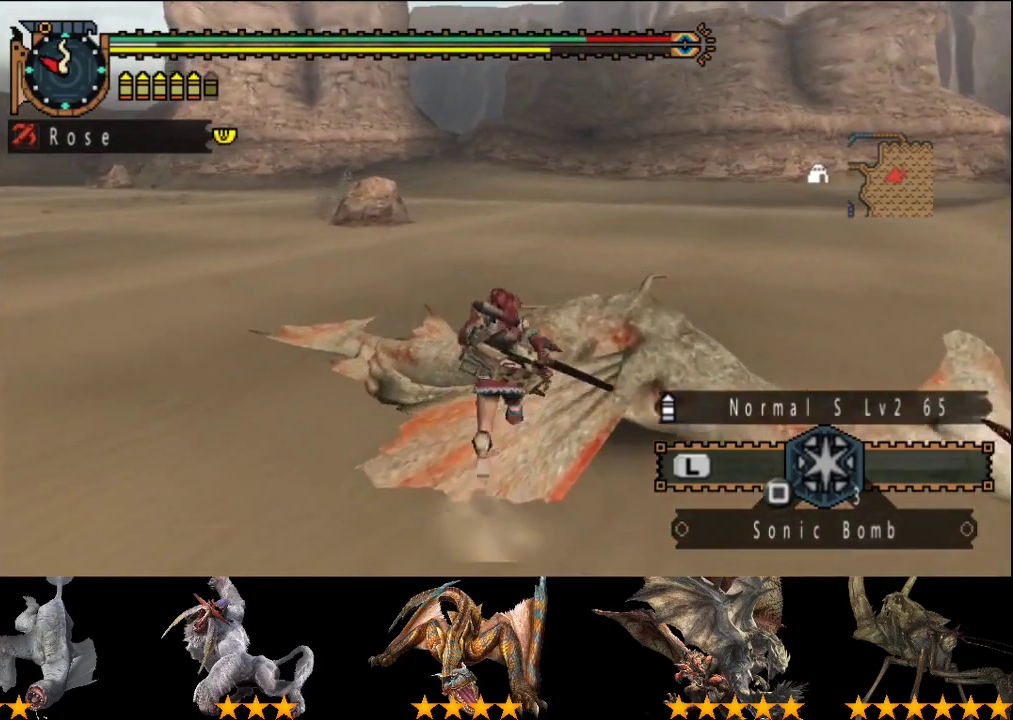
{"buttons": ["CIRCLE", "R2"], "left_stick": "up", "right_stick": "center", "events": [[383, "CIRCLE", "down"]]}
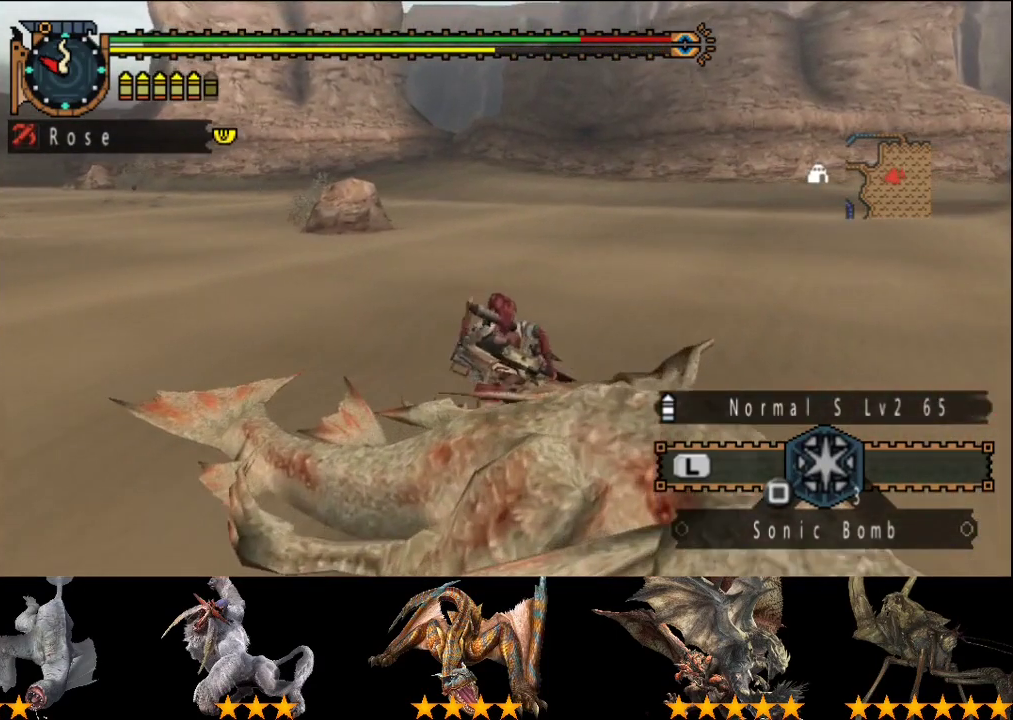
{"buttons": [], "left_stick": "center", "right_stick": "center", "events": [[17, "CIRCLE", "up"], [117, "R2", "up"], [150, "left_stick", "center"]]}
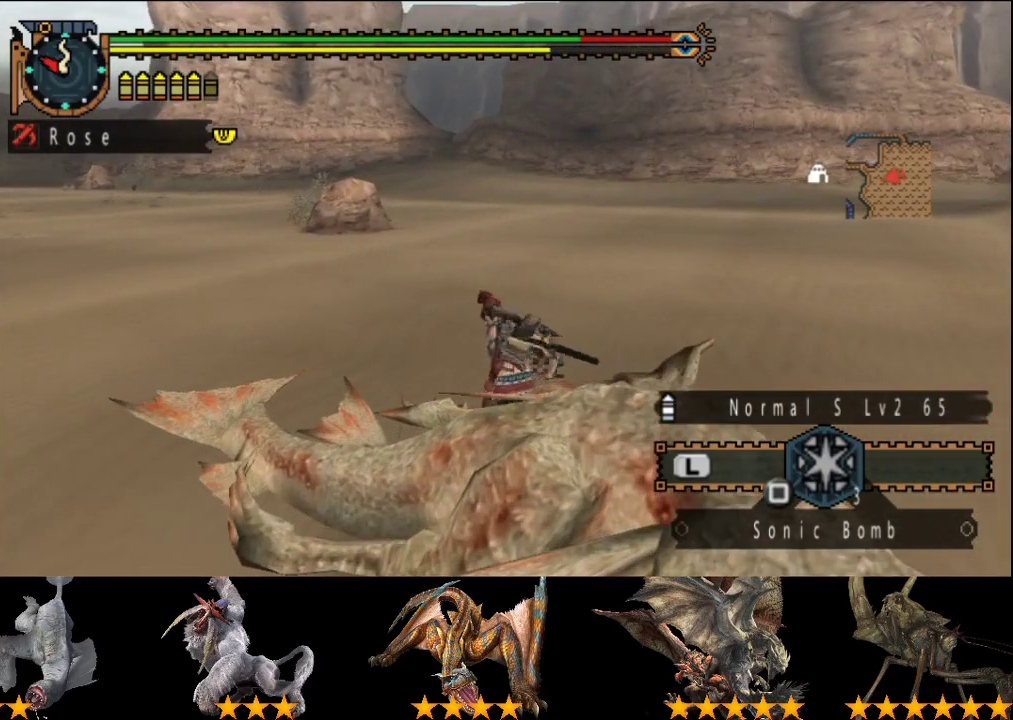
{"buttons": [], "left_stick": "center", "right_stick": "center", "events": [[133, "right_stick", "right"], [300, "right_stick", "center"]]}
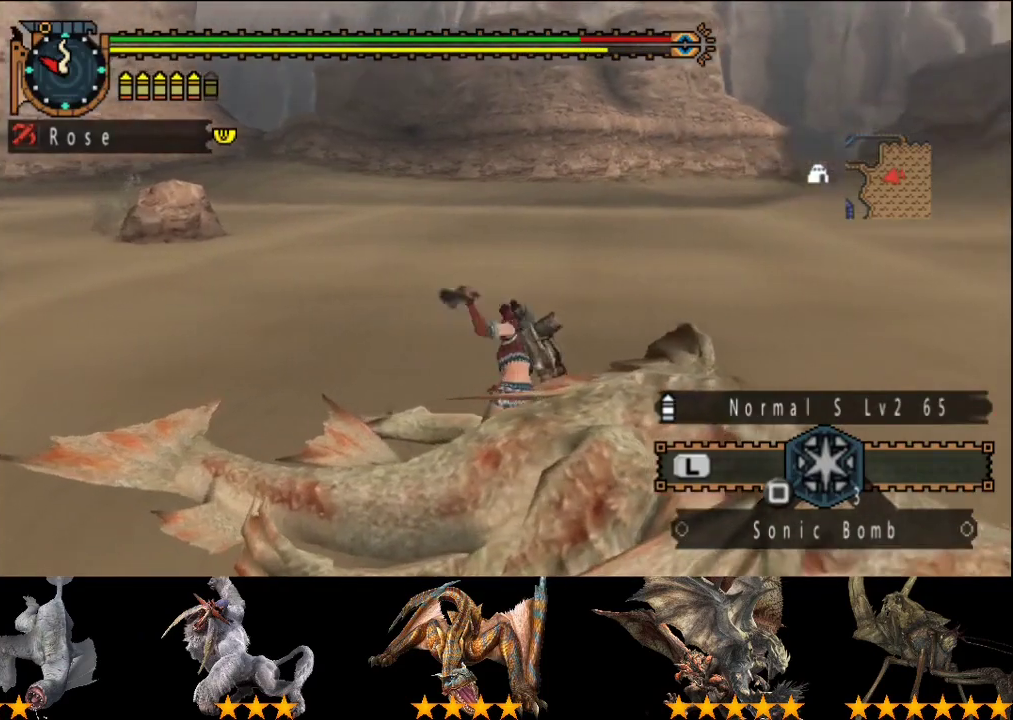
{"buttons": [], "left_stick": "center", "right_stick": "center", "events": [[367, "right_stick", "right"], [500, "right_stick", "center"]]}
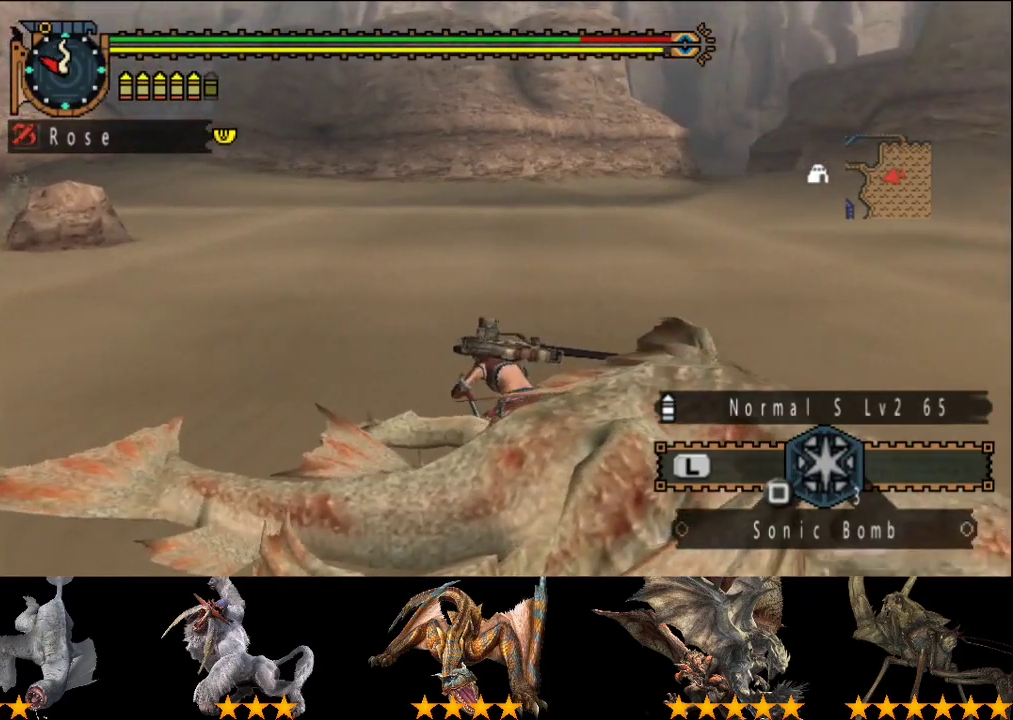
{"buttons": [], "left_stick": "center", "right_stick": "center", "events": []}
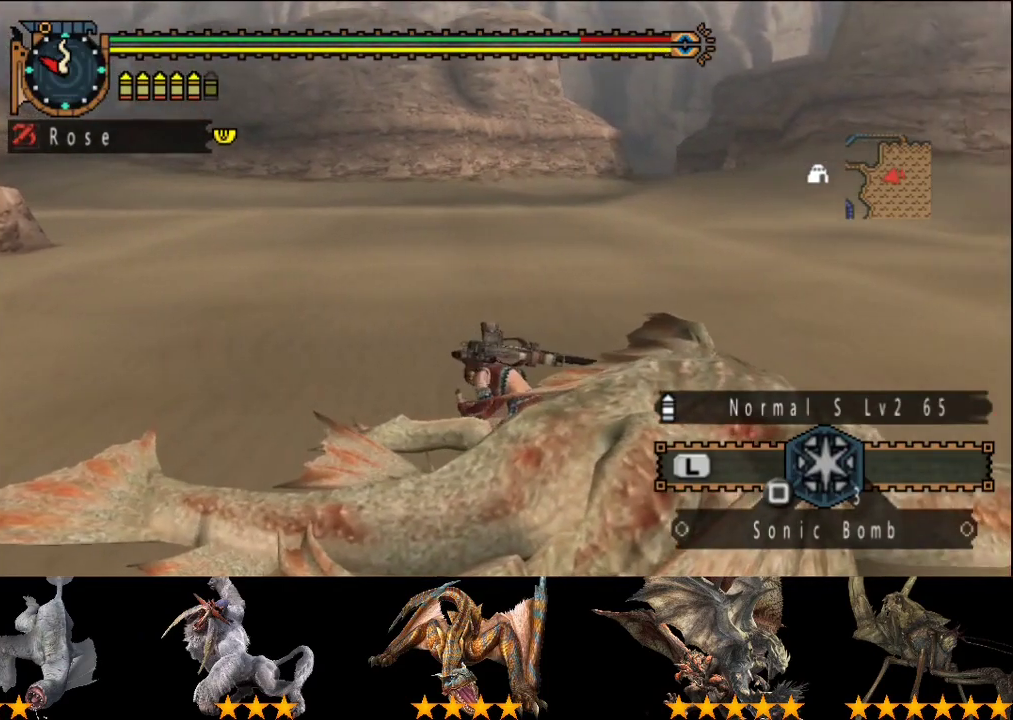
{"buttons": [], "left_stick": "center", "right_stick": "center", "events": []}
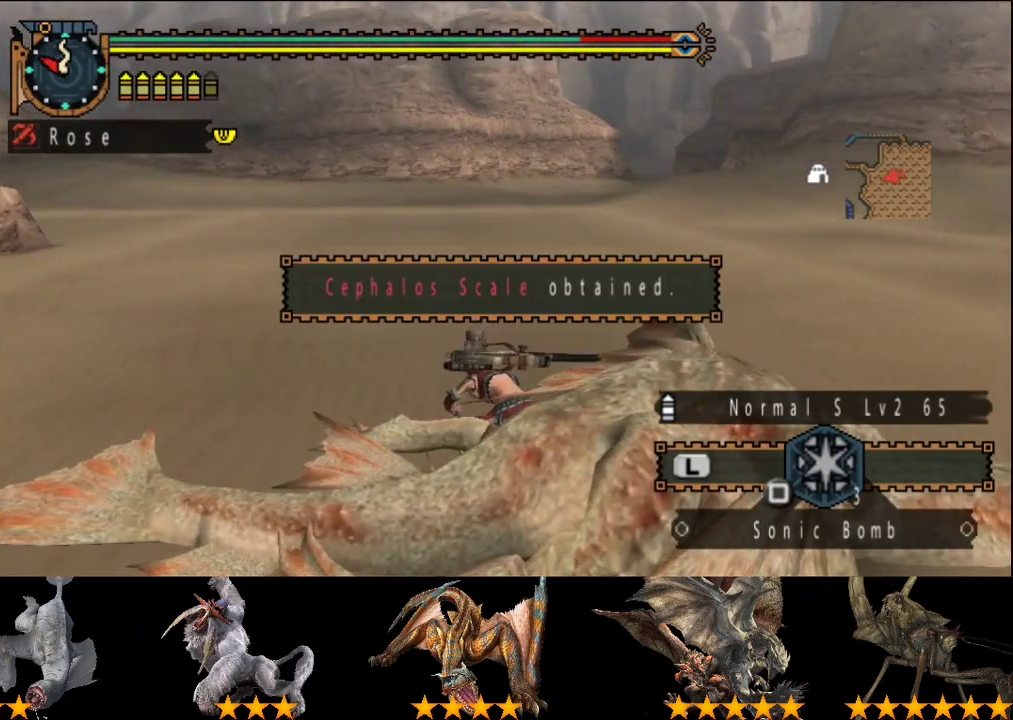
{"buttons": ["L2"], "left_stick": "up", "right_stick": "center", "events": [[50, "left_stick", "up"], [83, "L2", "down"]]}
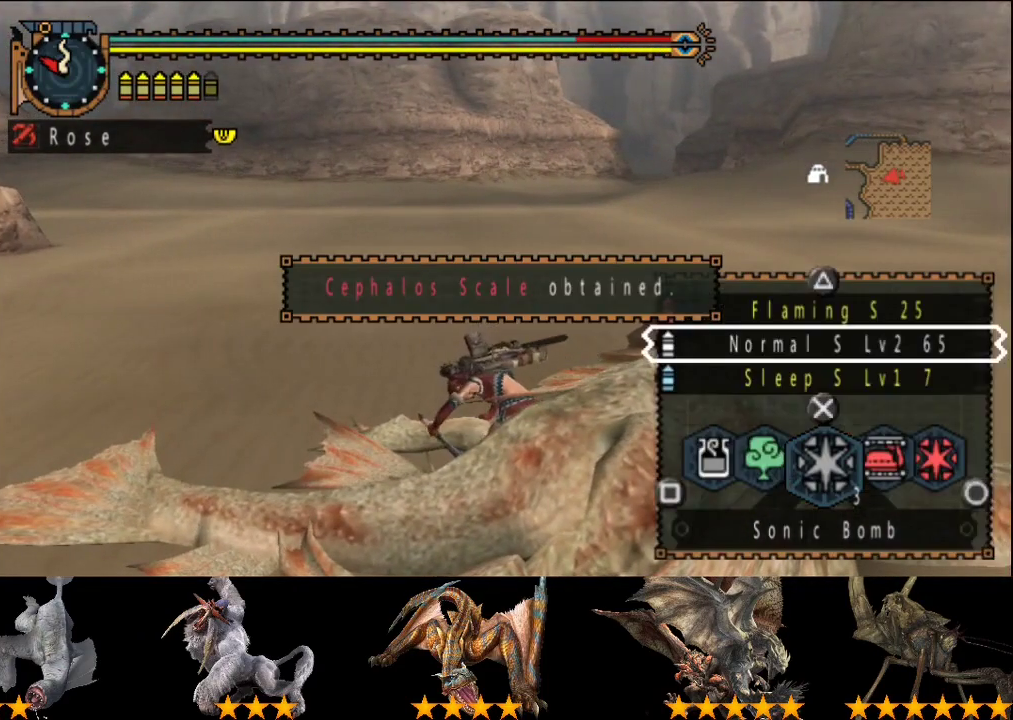
{"buttons": ["SQUARE", "L2"], "left_stick": "up", "right_stick": "center", "events": [[367, "SQUARE", "down"], [433, "SQUARE", "up"], [500, "SQUARE", "down"]]}
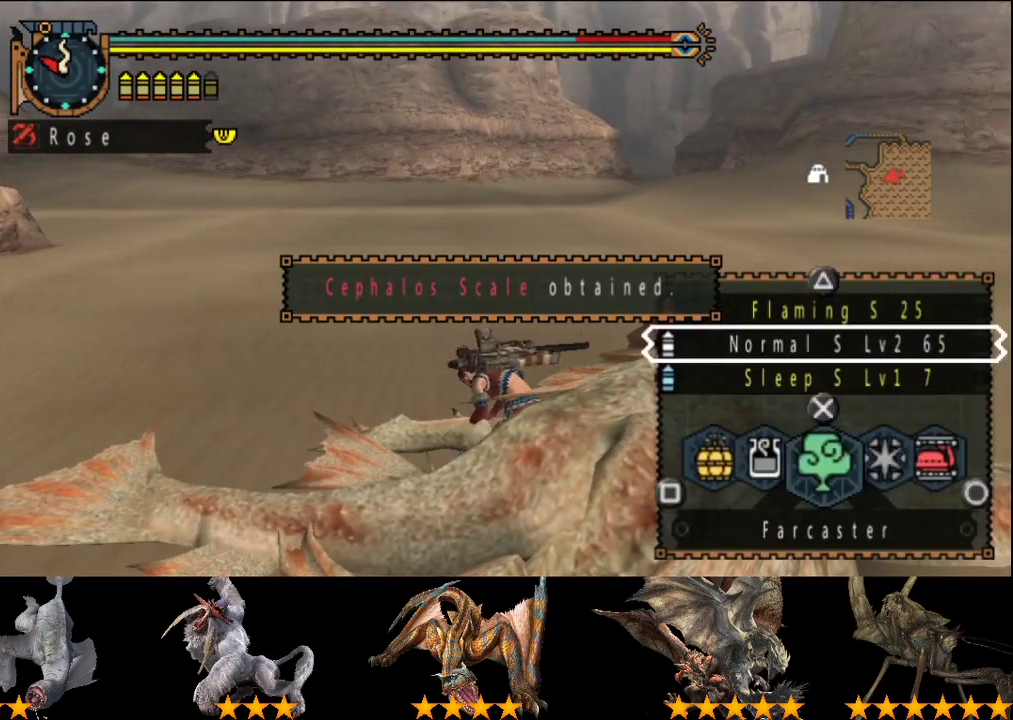
{"buttons": ["R2"], "left_stick": "up", "right_stick": "center", "events": [[67, "SQUARE", "up"], [233, "L2", "up"], [467, "R2", "down"]]}
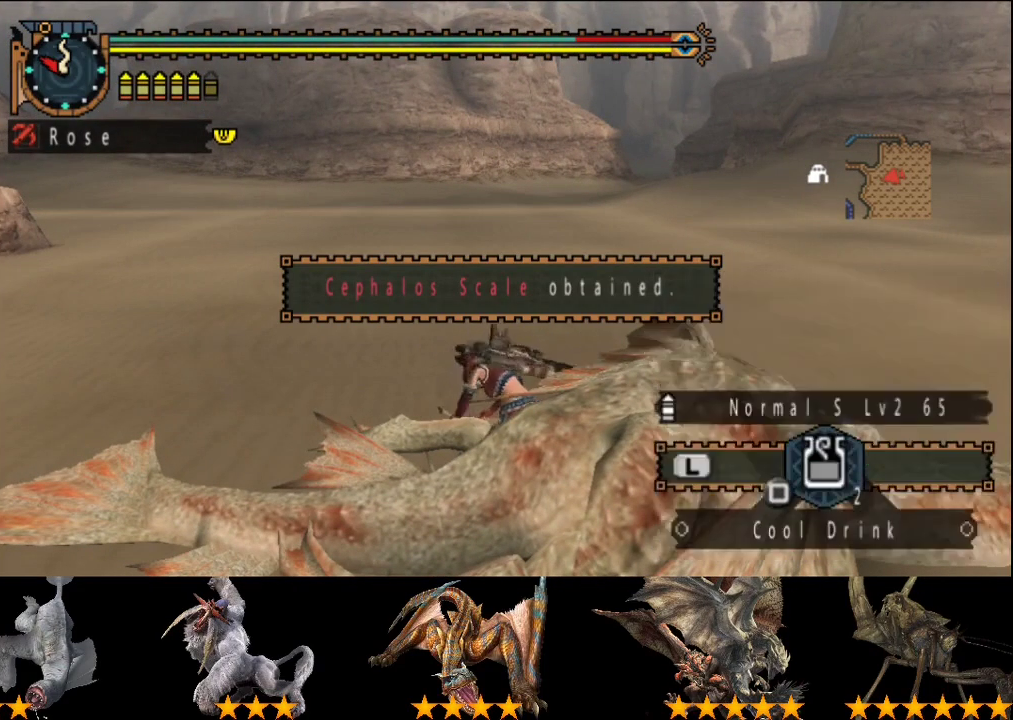
{"buttons": ["R2"], "left_stick": "up", "right_stick": "center", "events": []}
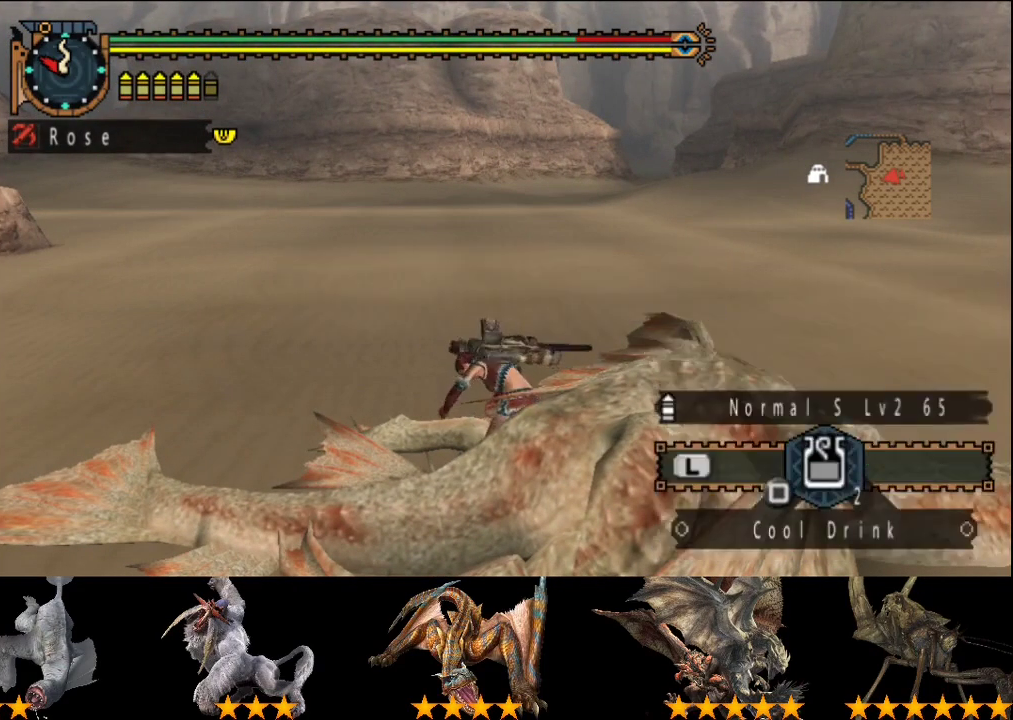
{"buttons": ["R2"], "left_stick": "up", "right_stick": "center", "events": []}
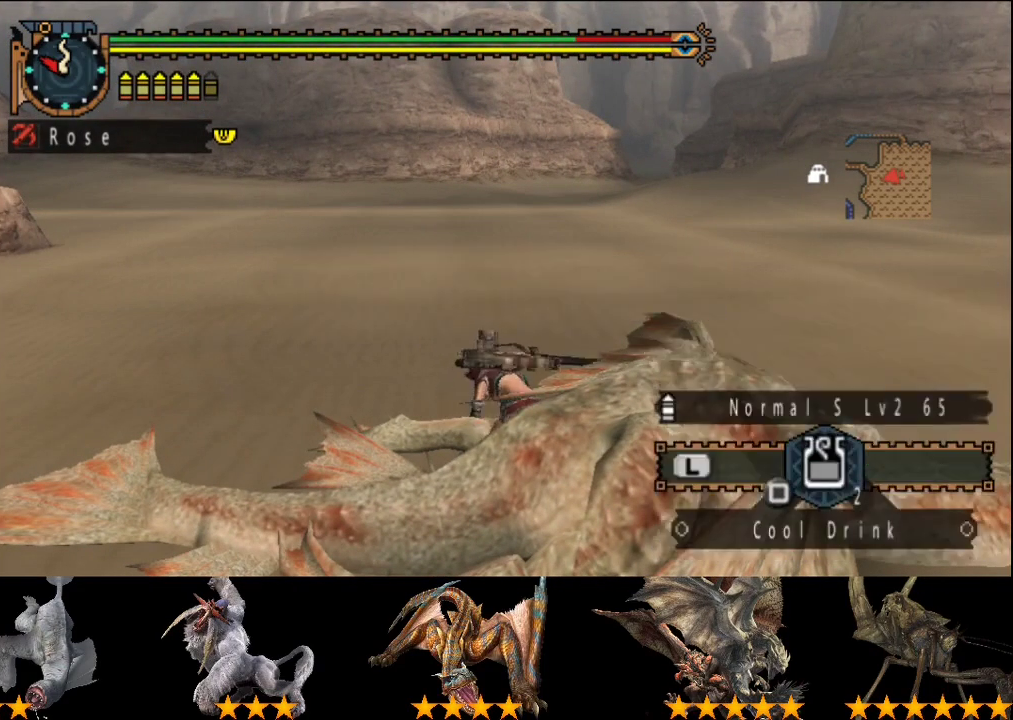
{"buttons": ["R2"], "left_stick": "up", "right_stick": "center", "events": []}
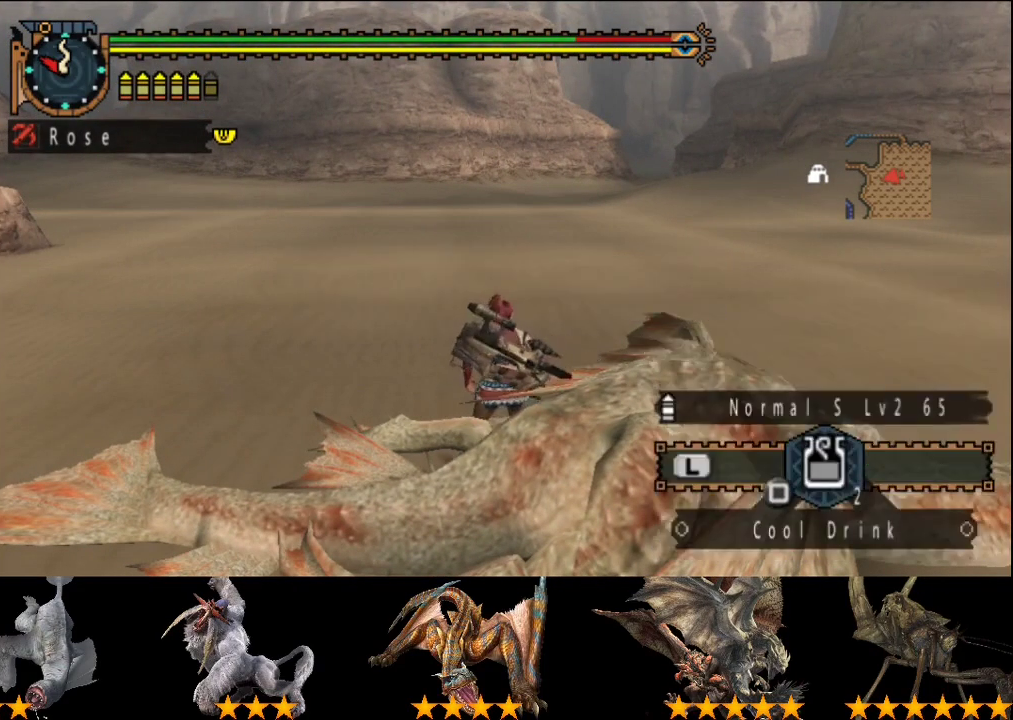
{"buttons": ["R2"], "left_stick": "up", "right_stick": "center", "events": []}
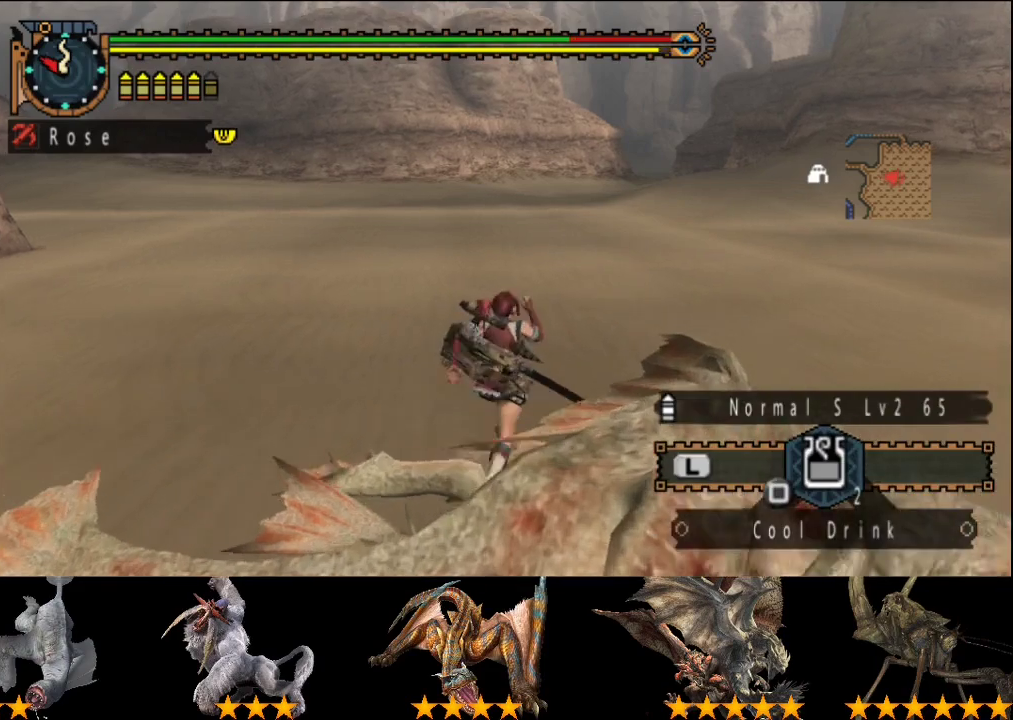
{"buttons": ["R2"], "left_stick": "up", "right_stick": "right", "events": [[400, "right_stick", "right"]]}
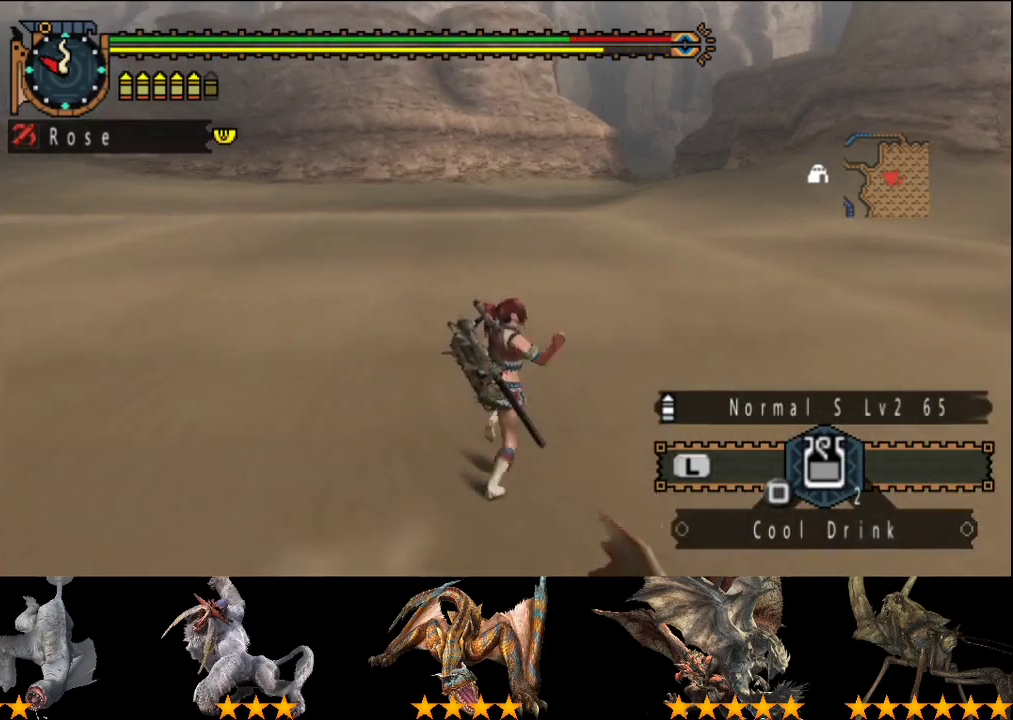
{"buttons": ["R2"], "left_stick": "up", "right_stick": "center", "events": [[33, "right_stick", "center"], [367, "right_stick", "right"], [450, "right_stick", "center"]]}
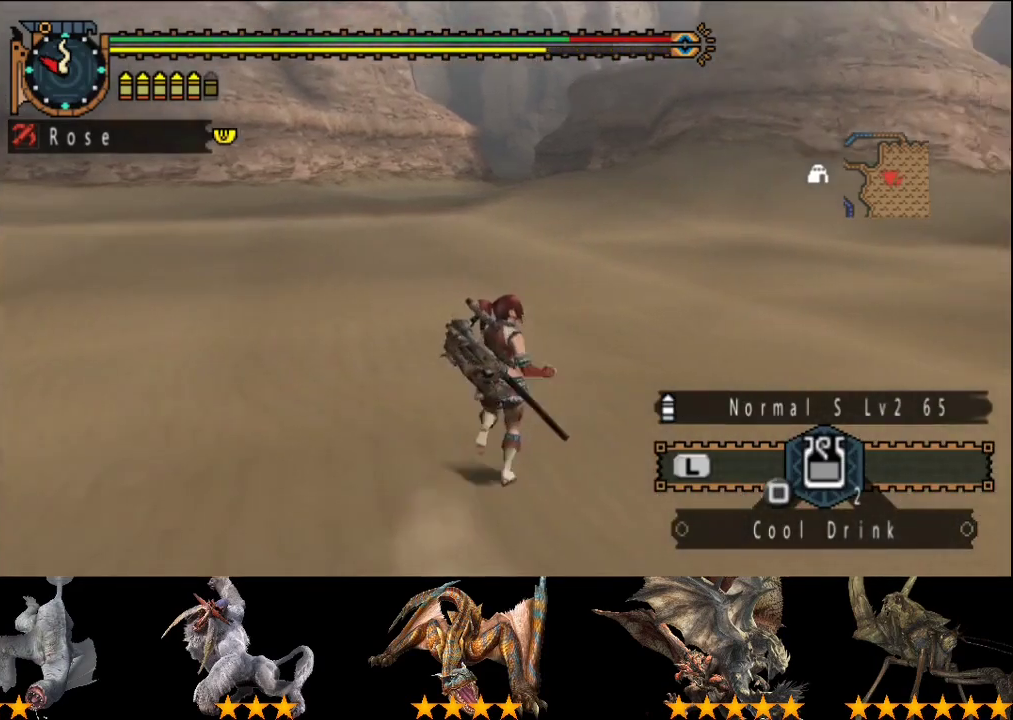
{"buttons": ["R2"], "left_stick": "up", "right_stick": "center", "events": []}
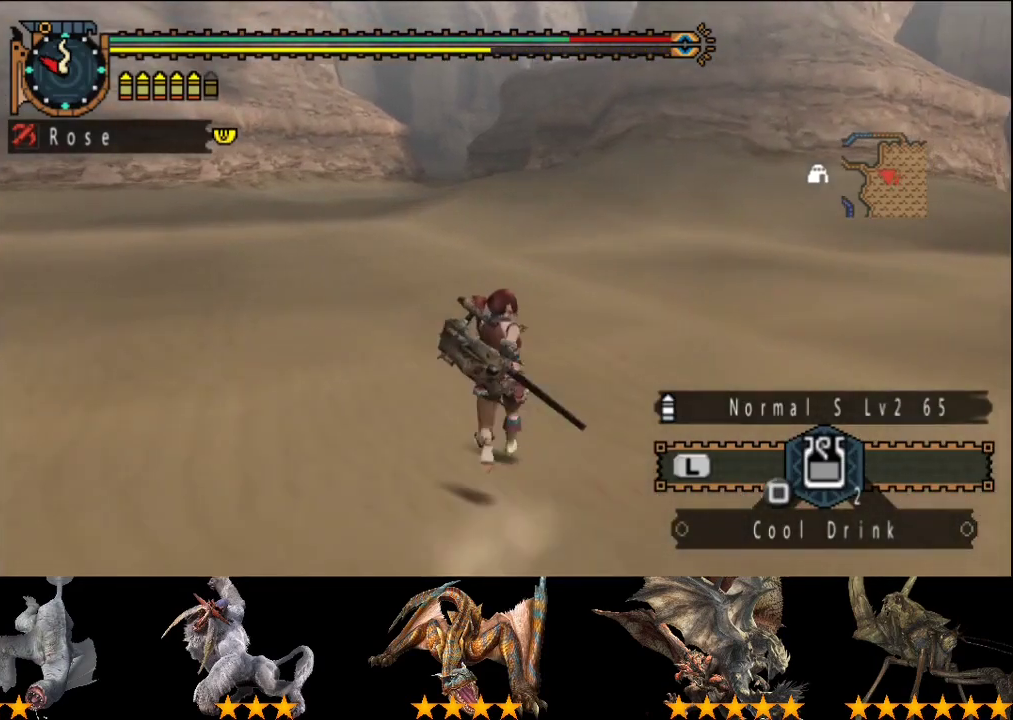
{"buttons": ["R2"], "left_stick": "up", "right_stick": "center", "events": []}
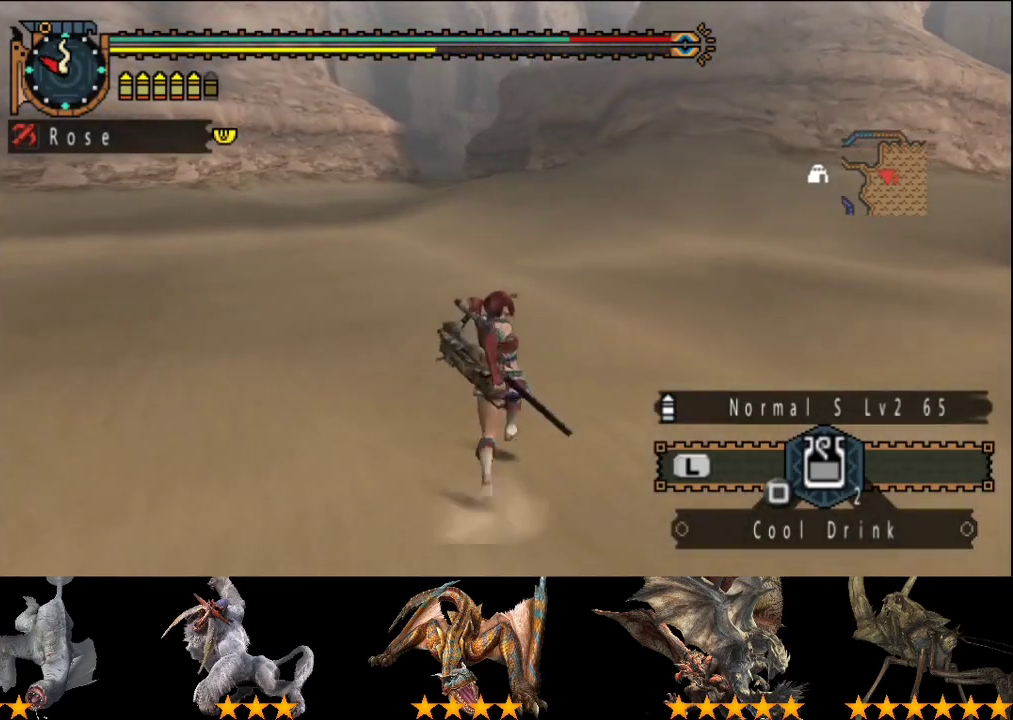
{"buttons": ["R2"], "left_stick": "up", "right_stick": "center", "events": []}
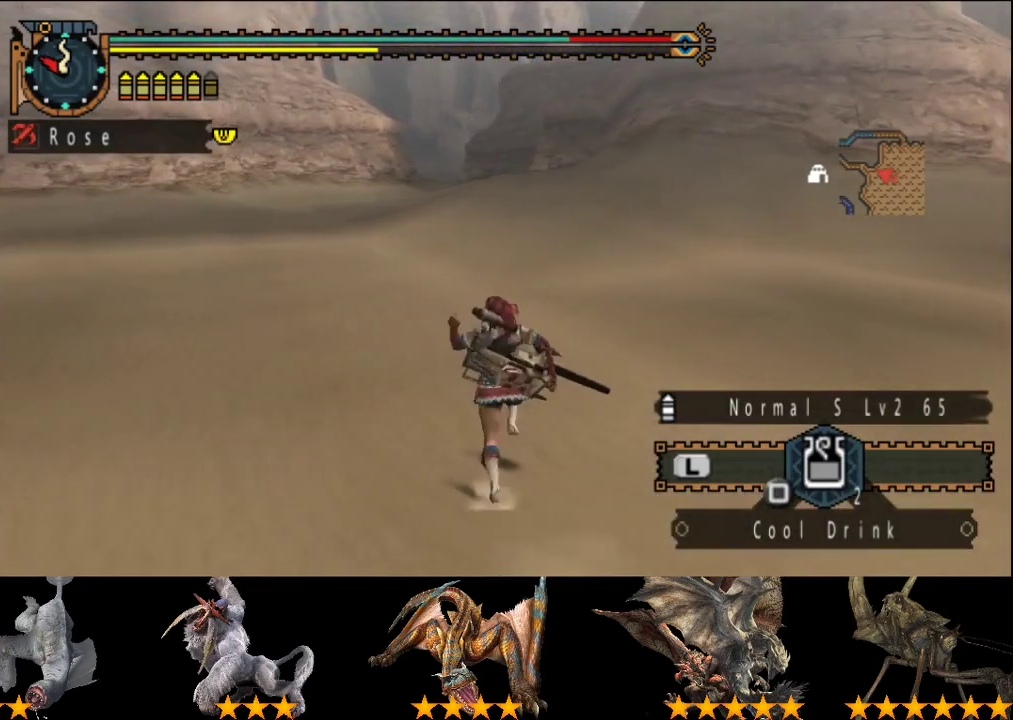
{"buttons": ["R2"], "left_stick": "up", "right_stick": "center", "events": []}
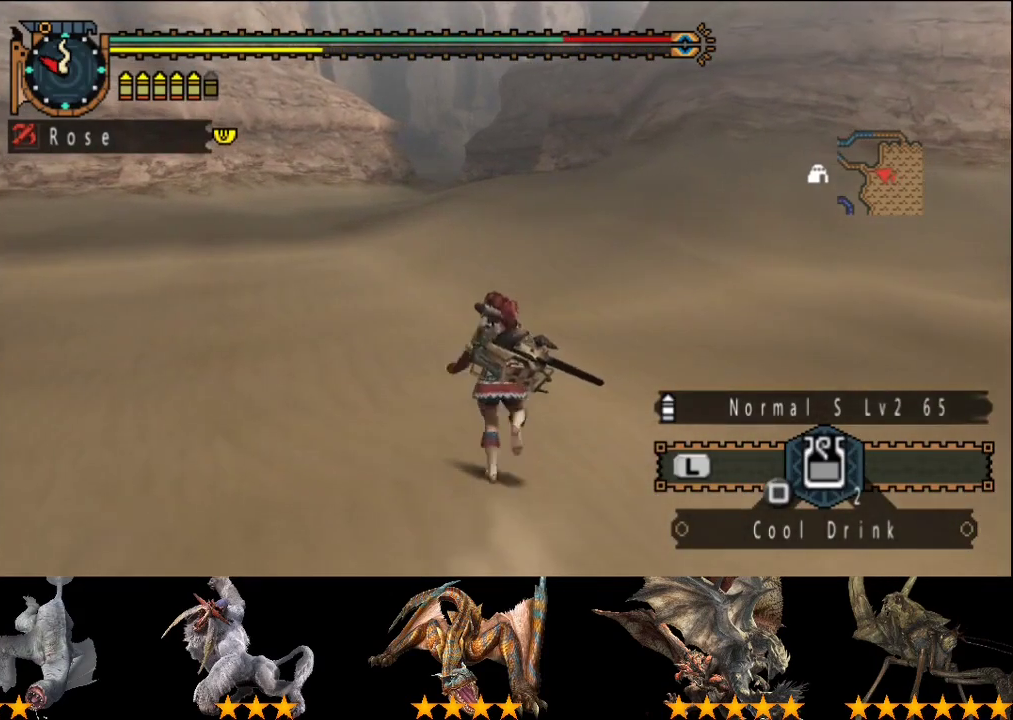
{"buttons": [], "left_stick": "up", "right_stick": "center", "events": [[67, "R2", "up"]]}
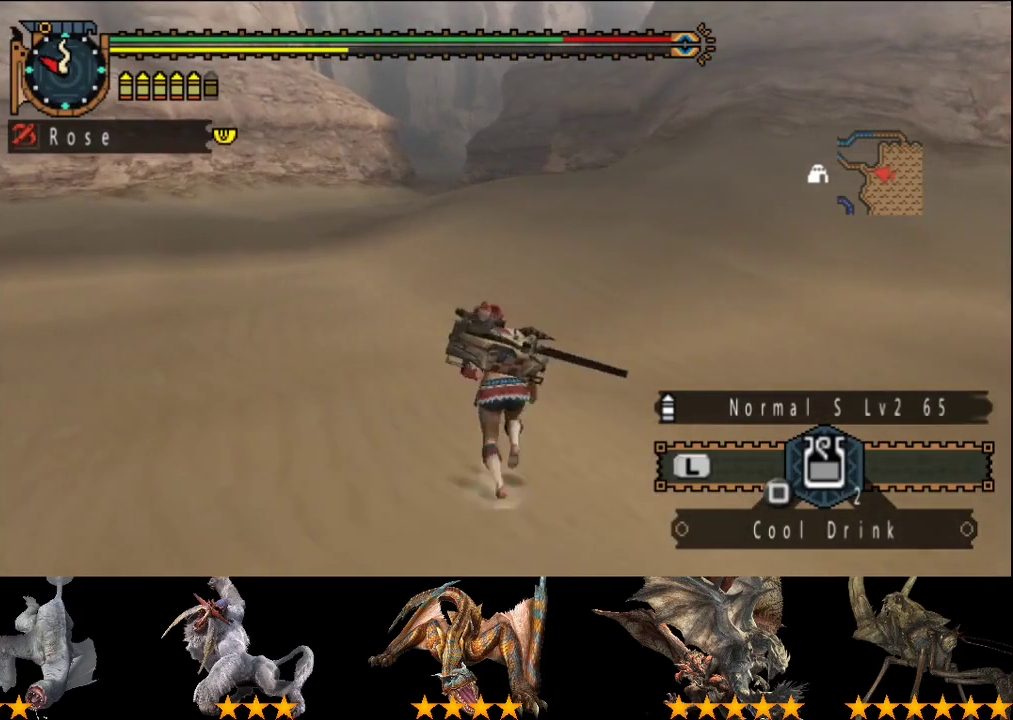
{"buttons": [], "left_stick": "up", "right_stick": "center", "events": []}
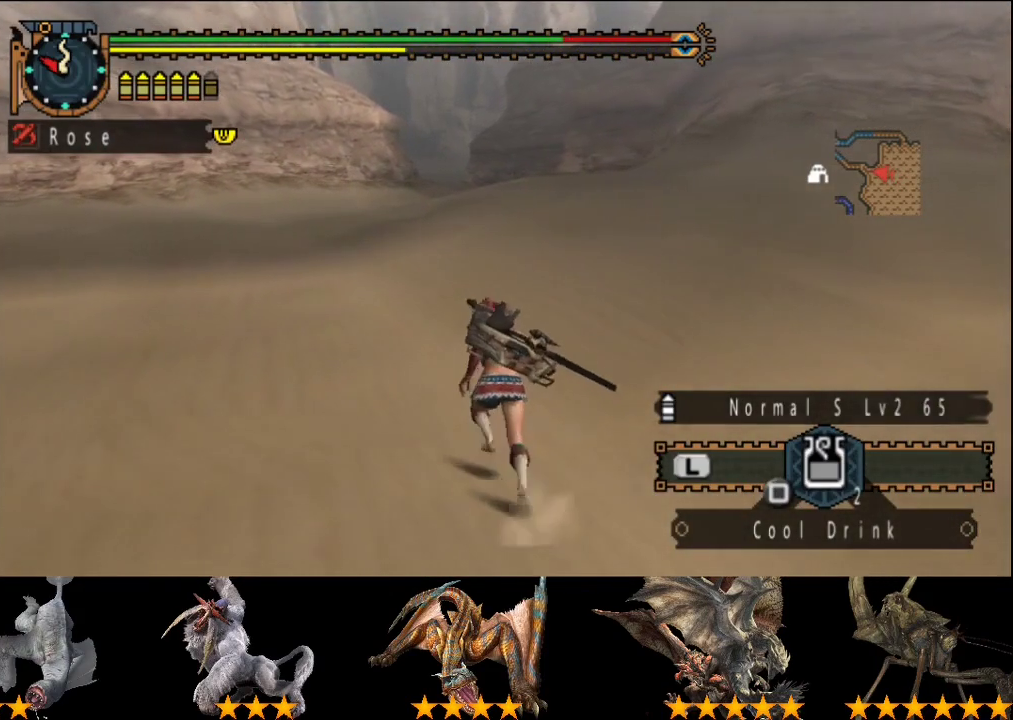
{"buttons": [], "left_stick": "up", "right_stick": "center", "events": []}
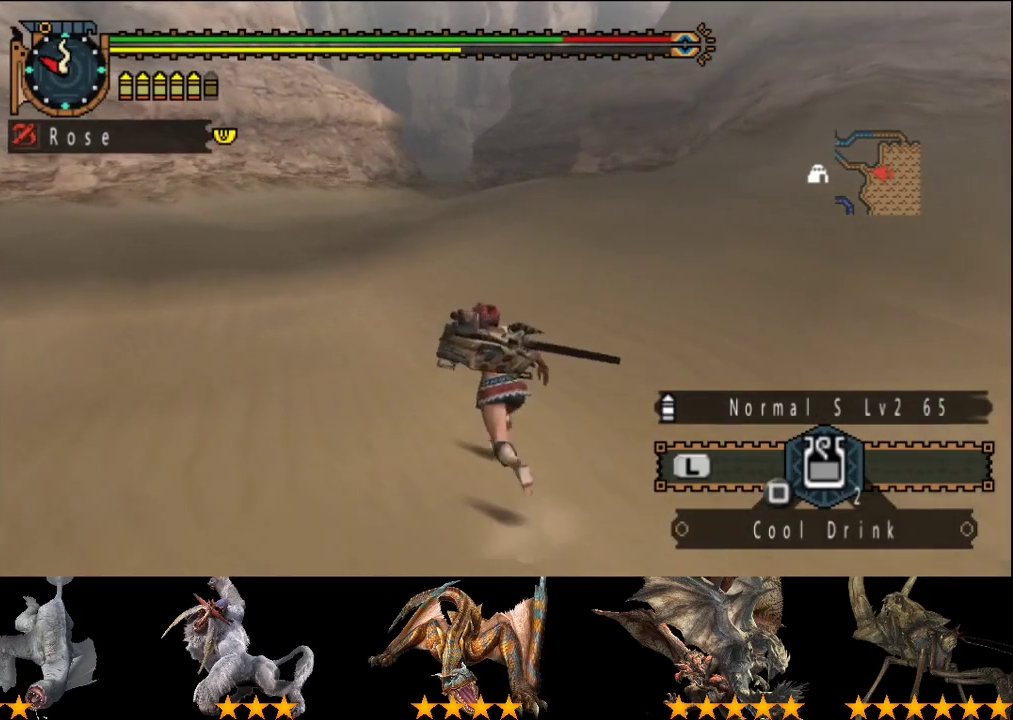
{"buttons": [], "left_stick": "up", "right_stick": "center", "events": []}
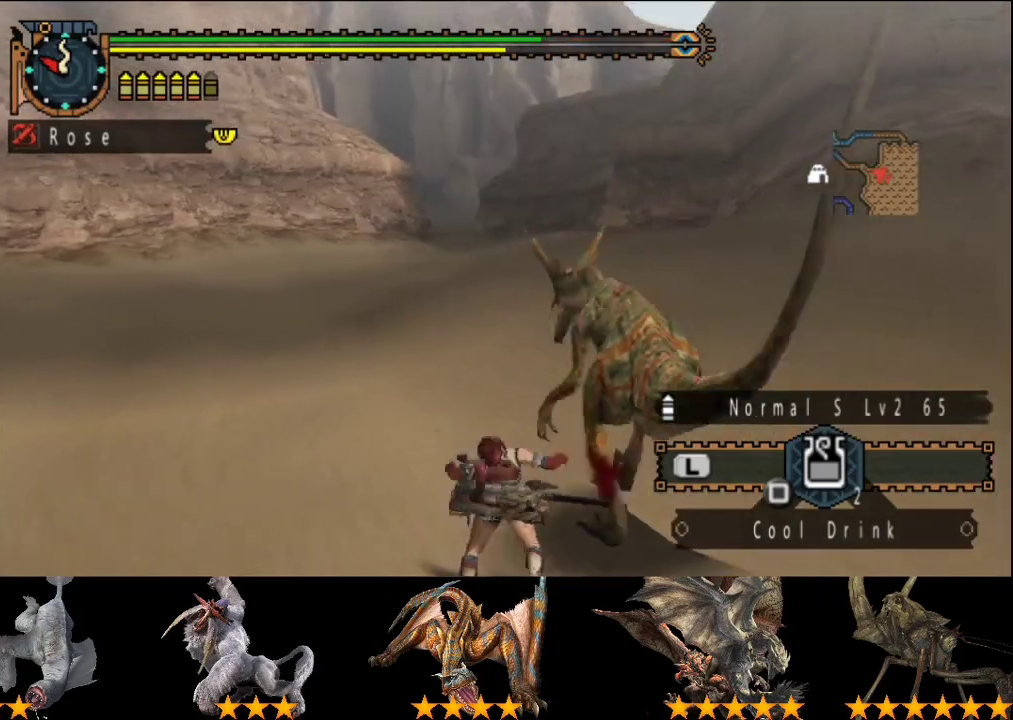
{"buttons": [], "left_stick": "up", "right_stick": "center", "events": []}
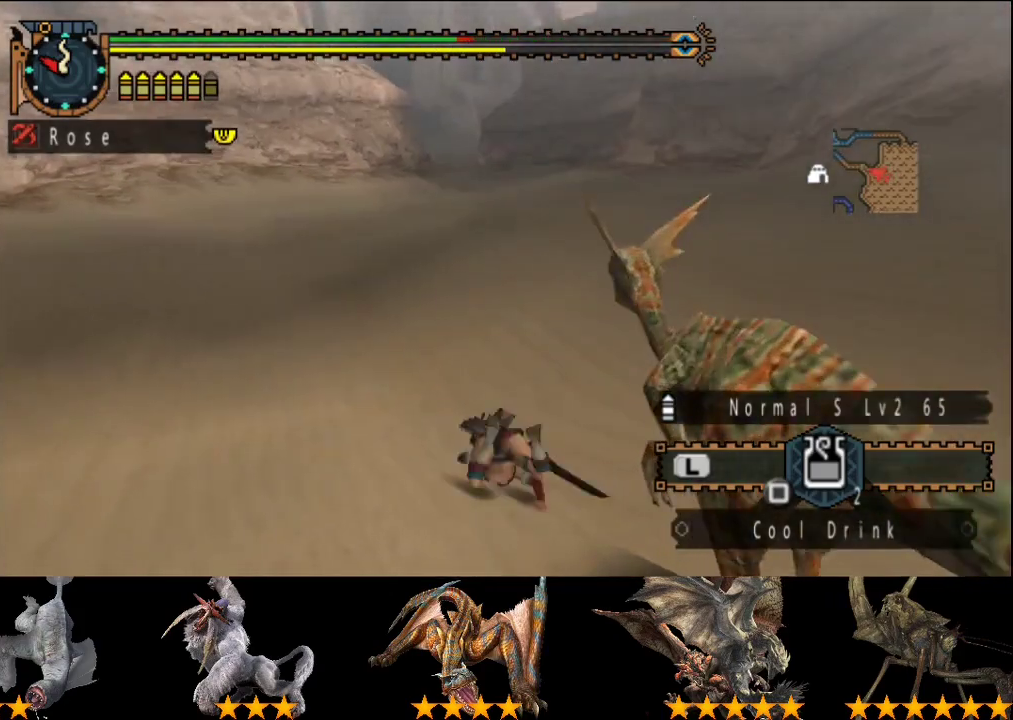
{"buttons": [], "left_stick": "up", "right_stick": "center", "events": []}
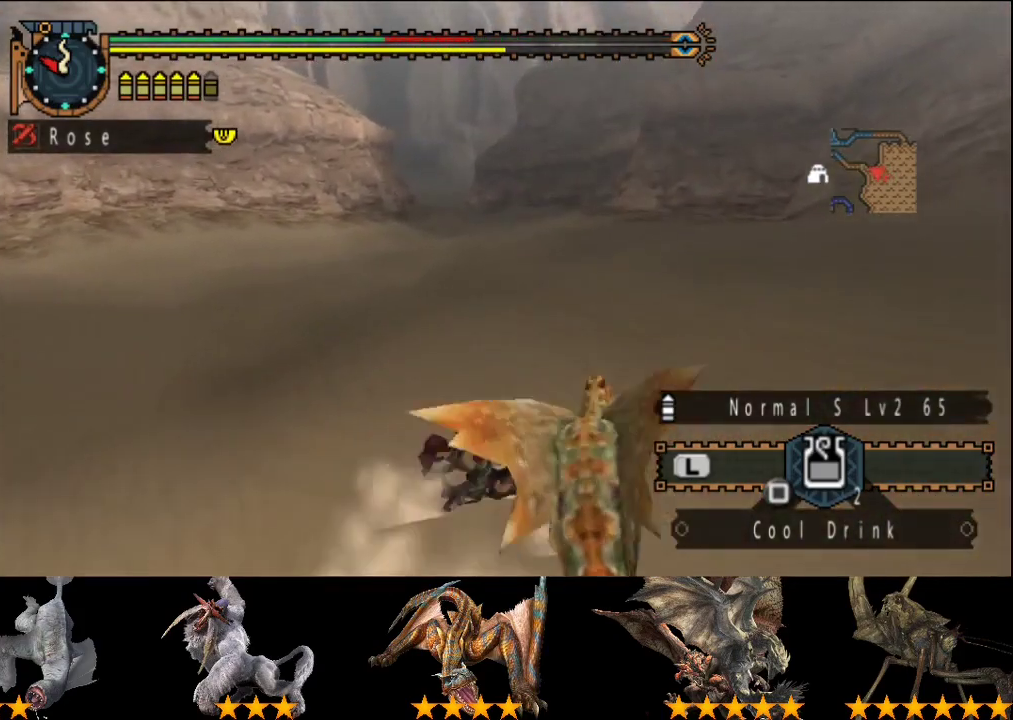
{"buttons": [], "left_stick": "up", "right_stick": "center", "events": []}
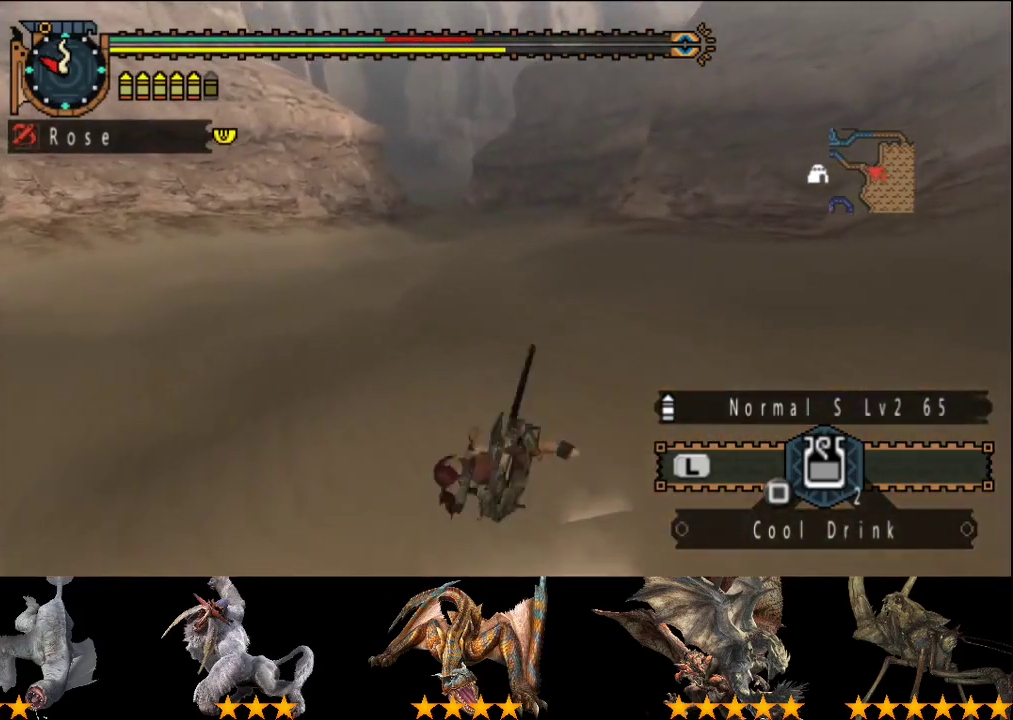
{"buttons": [], "left_stick": "up", "right_stick": "center", "events": []}